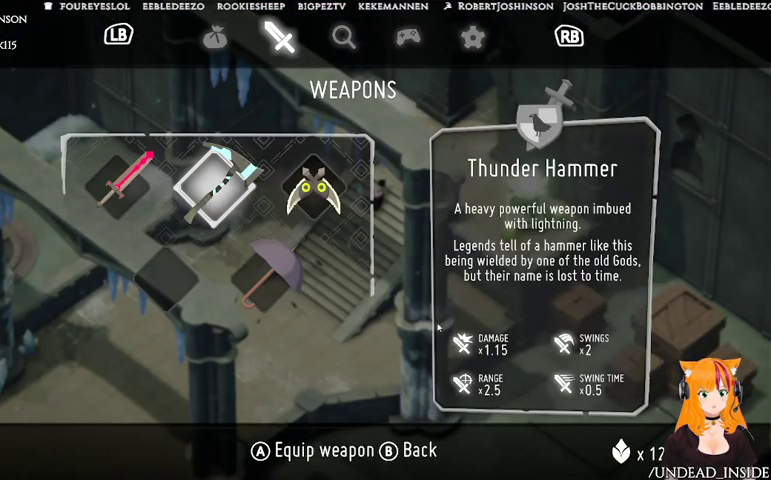
Gameplay with a controller (Xbox layout); each line is a JSON object with the inputs held at the frame after it (dt_ms = milliseconds from this image to that frame). "events" lists button and stick changes between this image and that frame as [ms after this image, input, new state], when the widget could be followed in between. Not read: L3 R3.
{"dt_ms": 1000, "buttons": [], "left_stick": "up-right", "right_stick": "center"}
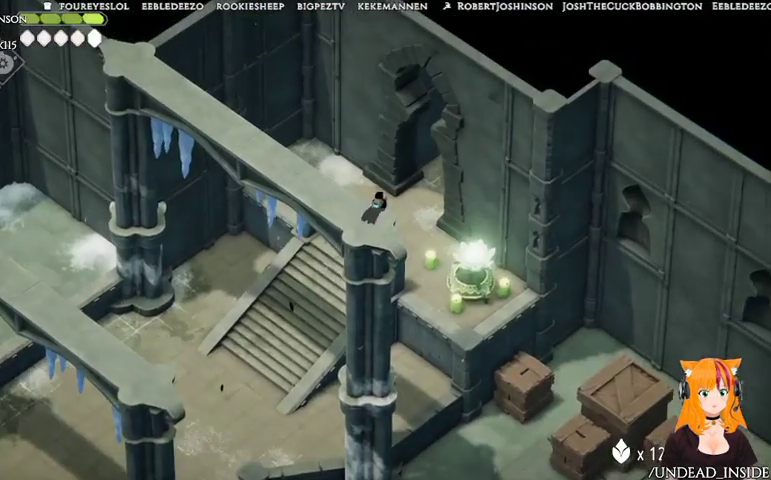
{"dt_ms": 1000, "buttons": [], "left_stick": "up-right", "right_stick": "center"}
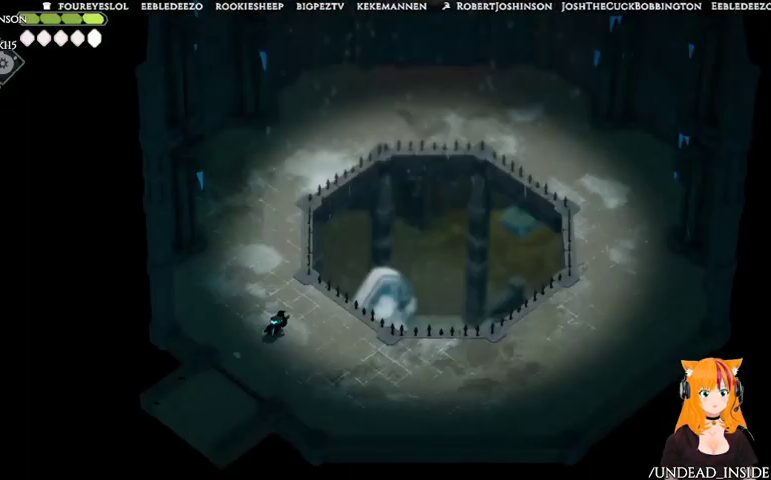
{"dt_ms": 500, "buttons": [], "left_stick": "up-left", "right_stick": "center", "events": [[367, "left_stick", "up-left"]]}
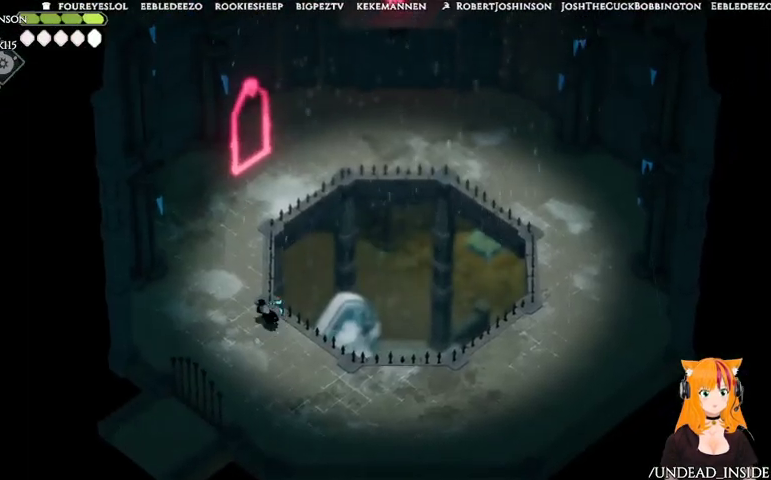
{"dt_ms": 500, "buttons": [], "left_stick": "up-left", "right_stick": "center", "events": []}
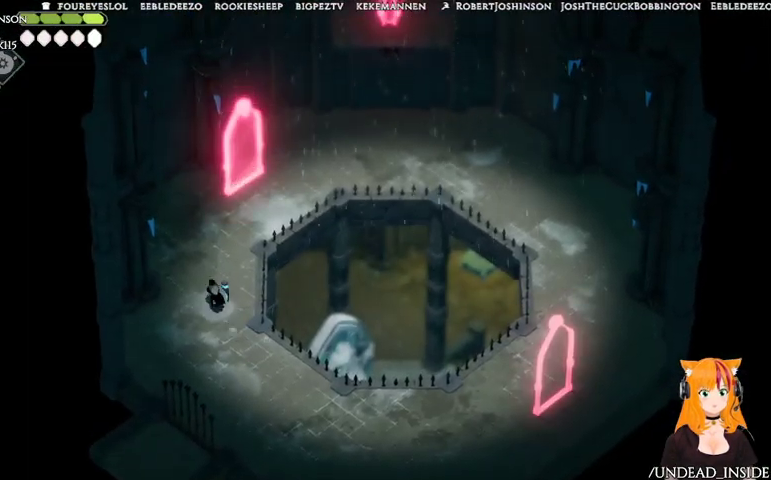
{"dt_ms": 500, "buttons": [], "left_stick": "up", "right_stick": "center", "events": [[100, "left_stick", "up"]]}
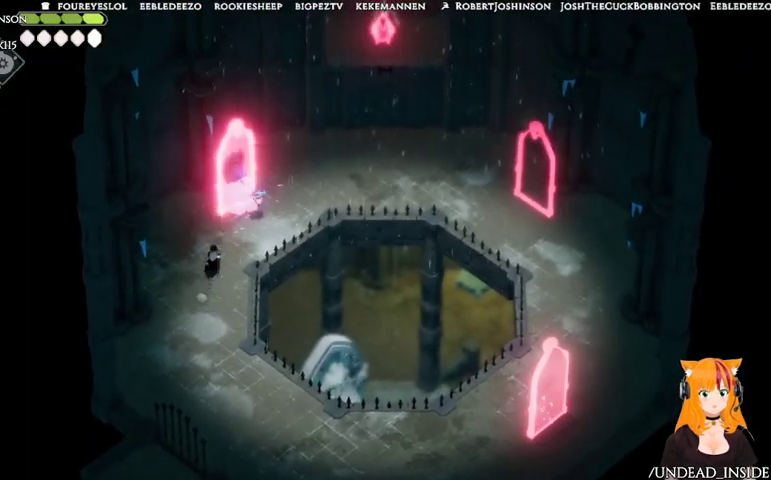
{"dt_ms": 500, "buttons": [], "left_stick": "up", "right_stick": "center", "events": [[233, "X", "down"], [400, "X", "up"]]}
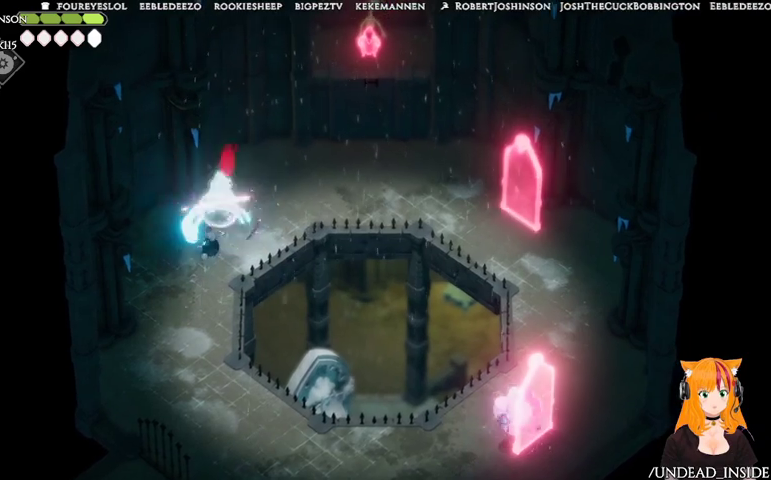
{"dt_ms": 500, "buttons": [], "left_stick": "down", "right_stick": "center", "events": [[33, "left_stick", "down"]]}
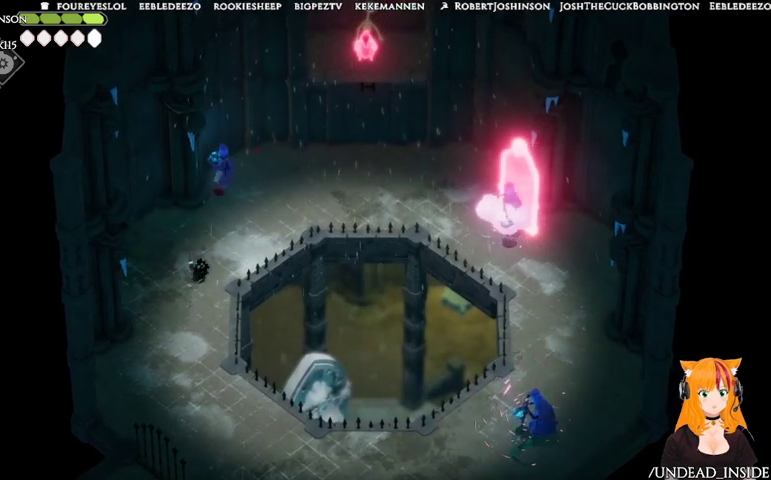
{"dt_ms": 500, "buttons": [], "left_stick": "up", "right_stick": "center", "events": [[267, "left_stick", "right"], [400, "left_stick", "up"]]}
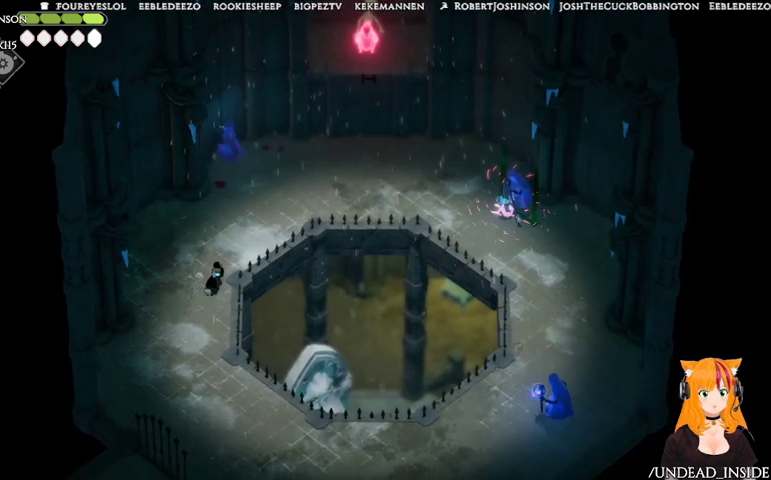
{"dt_ms": 500, "buttons": [], "left_stick": "up", "right_stick": "center", "events": []}
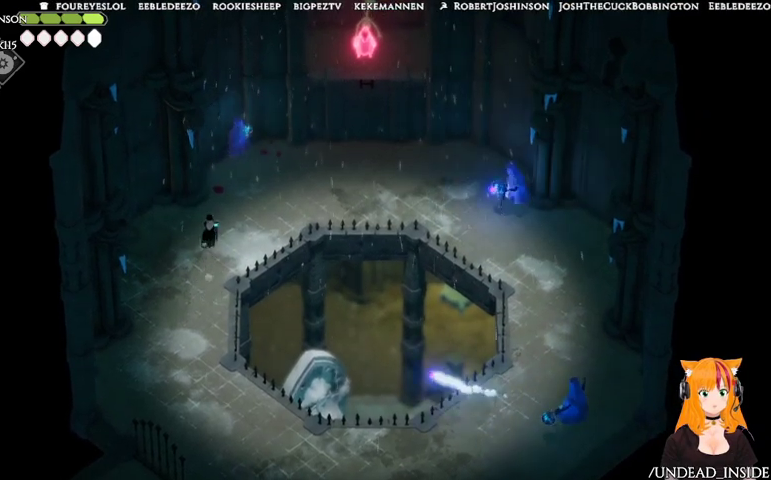
{"dt_ms": 500, "buttons": ["X"], "left_stick": "up", "right_stick": "center", "events": [[500, "X", "down"]]}
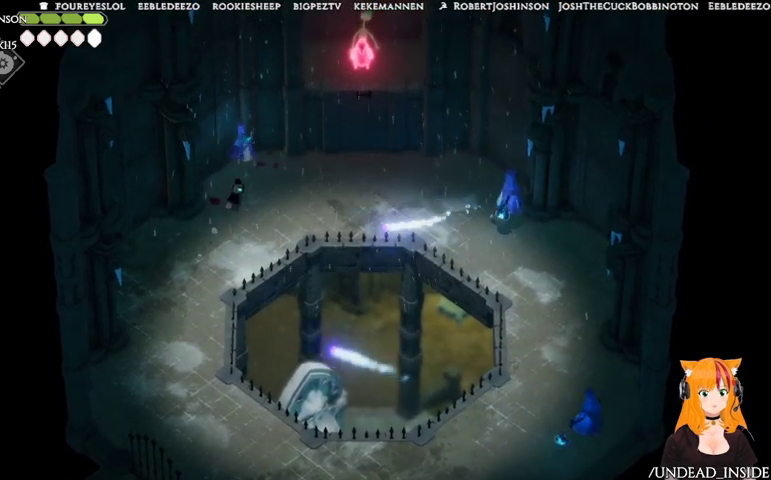
{"dt_ms": 500, "buttons": [], "left_stick": "up", "right_stick": "center", "events": [[267, "X", "up"]]}
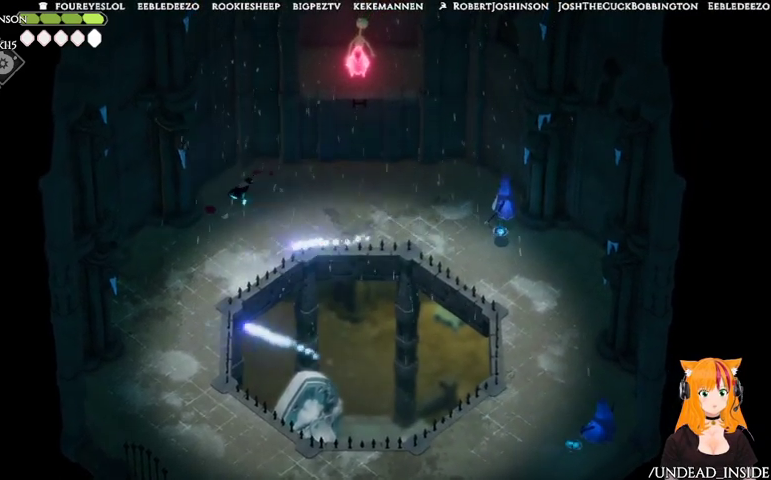
{"dt_ms": 500, "buttons": [], "left_stick": "right", "right_stick": "center", "events": [[67, "left_stick", "up-right"], [167, "X", "down"], [367, "X", "up"], [433, "left_stick", "right"]]}
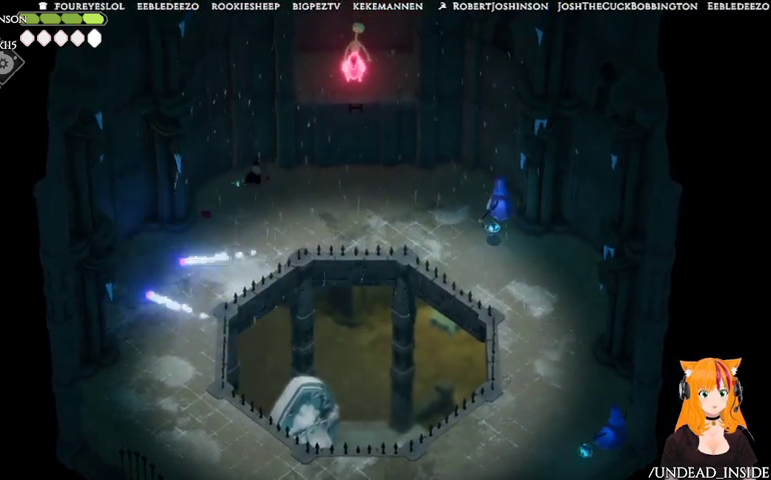
{"dt_ms": 500, "buttons": [], "left_stick": "right", "right_stick": "center", "events": []}
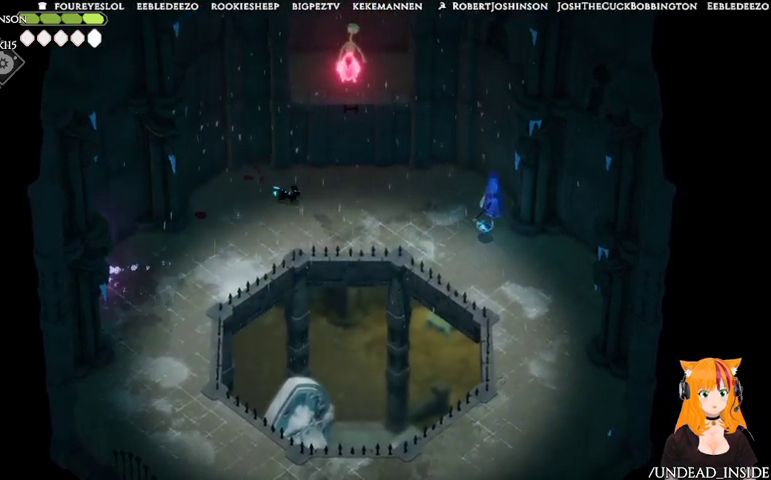
{"dt_ms": 500, "buttons": ["A"], "left_stick": "right", "right_stick": "center", "events": [[467, "A", "down"]]}
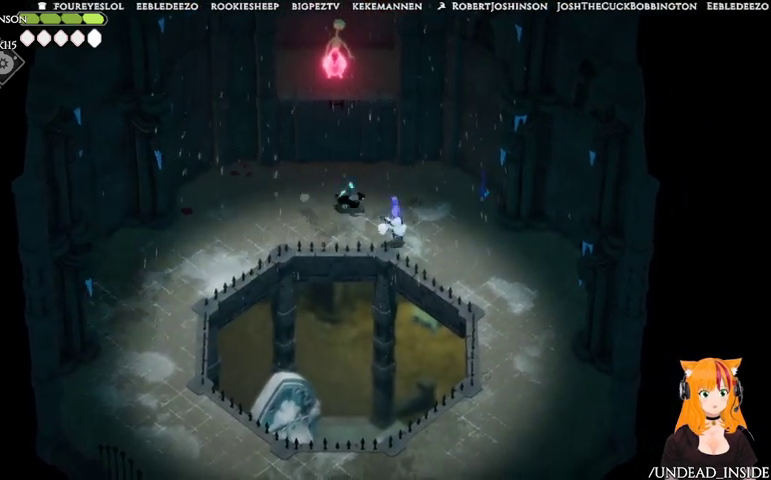
{"dt_ms": 500, "buttons": [], "left_stick": "right", "right_stick": "center", "events": [[100, "A", "up"], [267, "R2", "down"], [433, "R2", "up"]]}
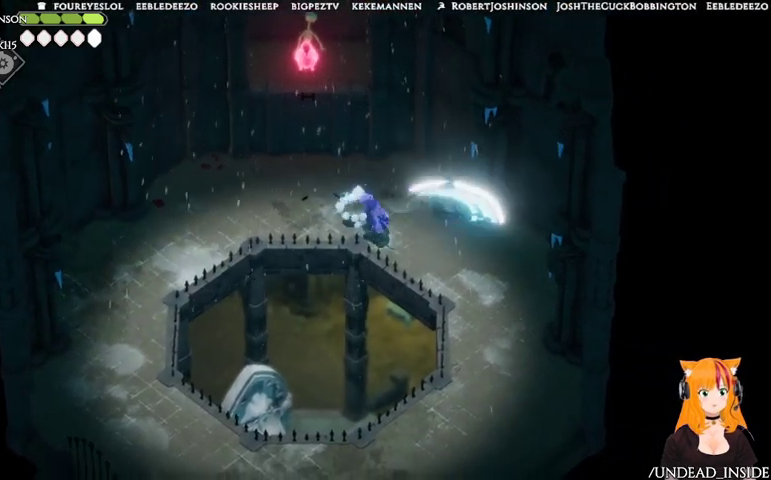
{"dt_ms": 500, "buttons": [], "left_stick": "down-right", "right_stick": "center", "events": [[267, "left_stick", "down-right"]]}
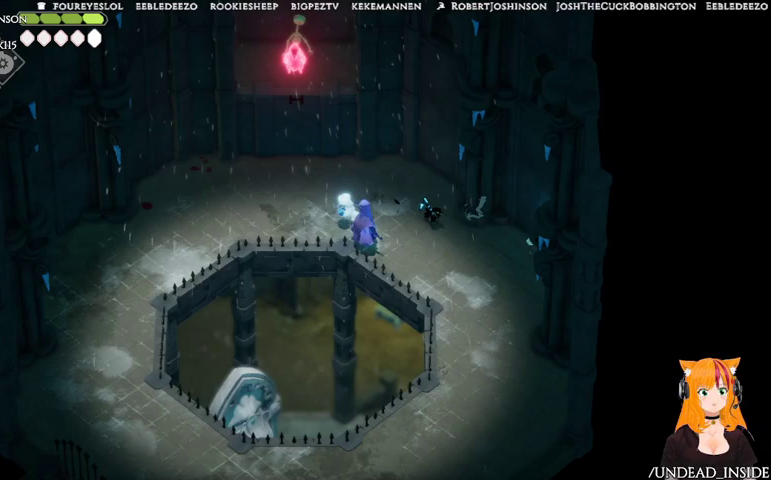
{"dt_ms": 500, "buttons": [], "left_stick": "down-right", "right_stick": "center", "events": []}
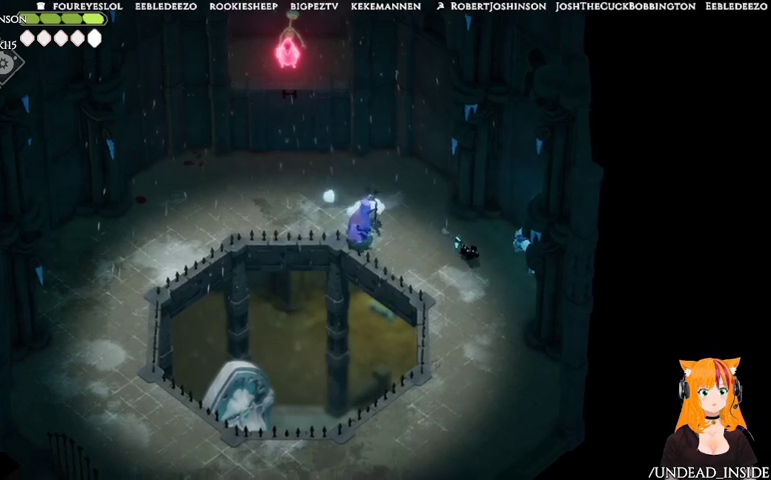
{"dt_ms": 500, "buttons": [], "left_stick": "down", "right_stick": "center", "events": [[67, "left_stick", "down"]]}
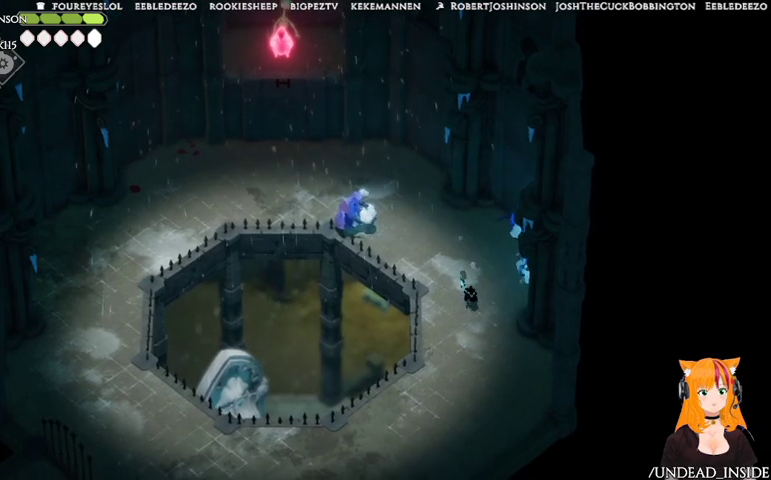
{"dt_ms": 500, "buttons": [], "left_stick": "down", "right_stick": "center", "events": []}
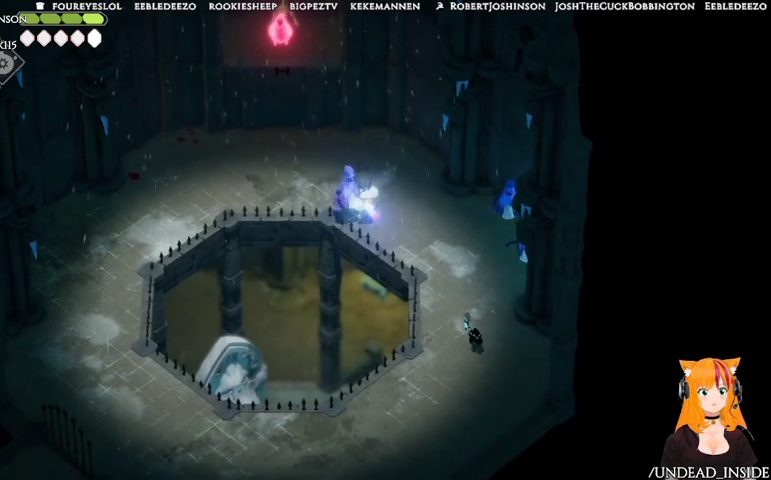
{"dt_ms": 500, "buttons": [], "left_stick": "down", "right_stick": "center", "events": []}
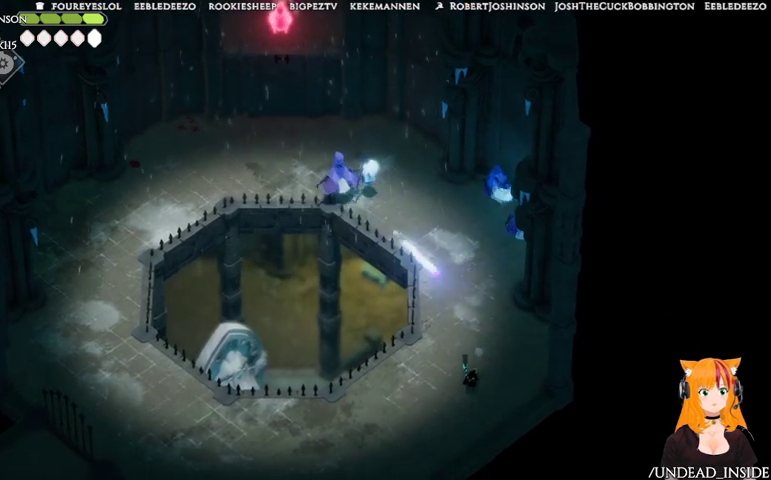
{"dt_ms": 500, "buttons": [], "left_stick": "up", "right_stick": "center", "events": [[100, "left_stick", "center"], [167, "left_stick", "up"], [300, "X", "down"], [367, "X", "up"]]}
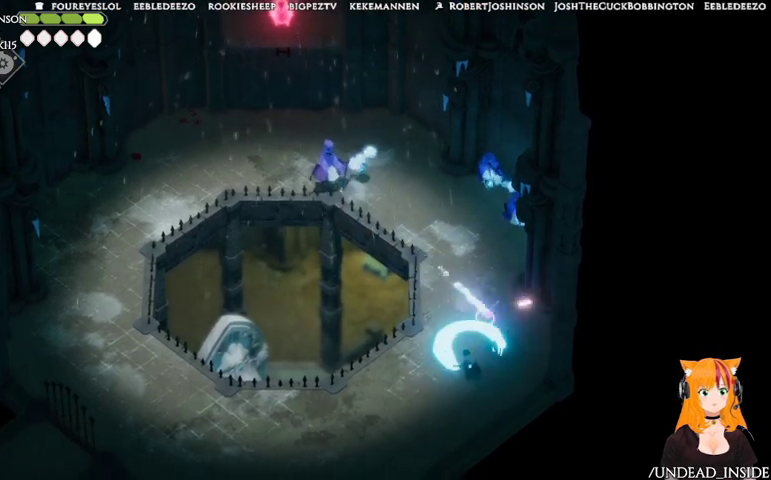
{"dt_ms": 500, "buttons": ["X"], "left_stick": "center", "right_stick": "center", "events": [[400, "left_stick", "center"], [467, "X", "down"]]}
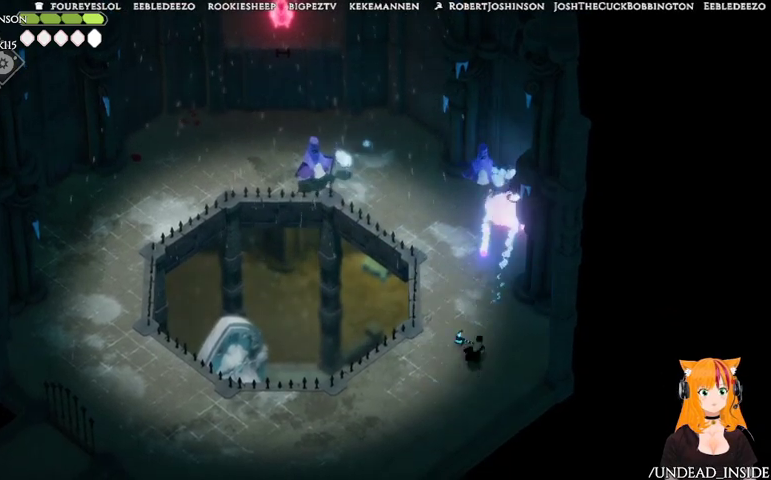
{"dt_ms": 500, "buttons": [], "left_stick": "up", "right_stick": "center", "events": [[33, "left_stick", "up"], [100, "X", "up"], [333, "X", "down"], [467, "X", "up"]]}